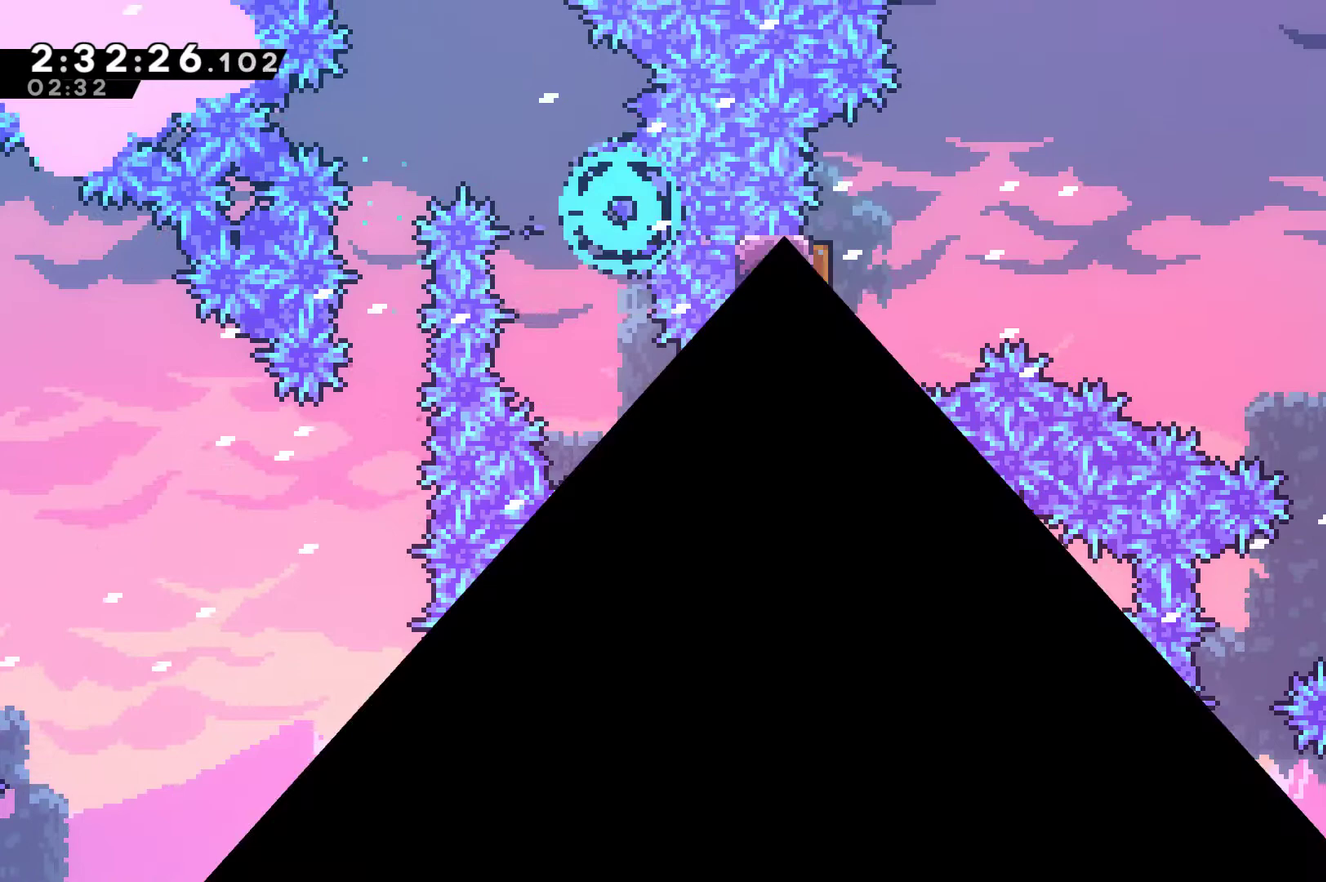
Gameplay with a controller (Xbox layout); each line is a JSON object with the inputs held at the frame after it. "events" lists button and stick changes between this image and that frame as [ms after this image, input, new state], when the widget could be followed in between. This document gives stick clicks only as held states, not as events.
{"buttons": ["DPAD_RIGHT"], "left_stick": "center", "right_stick": "center"}
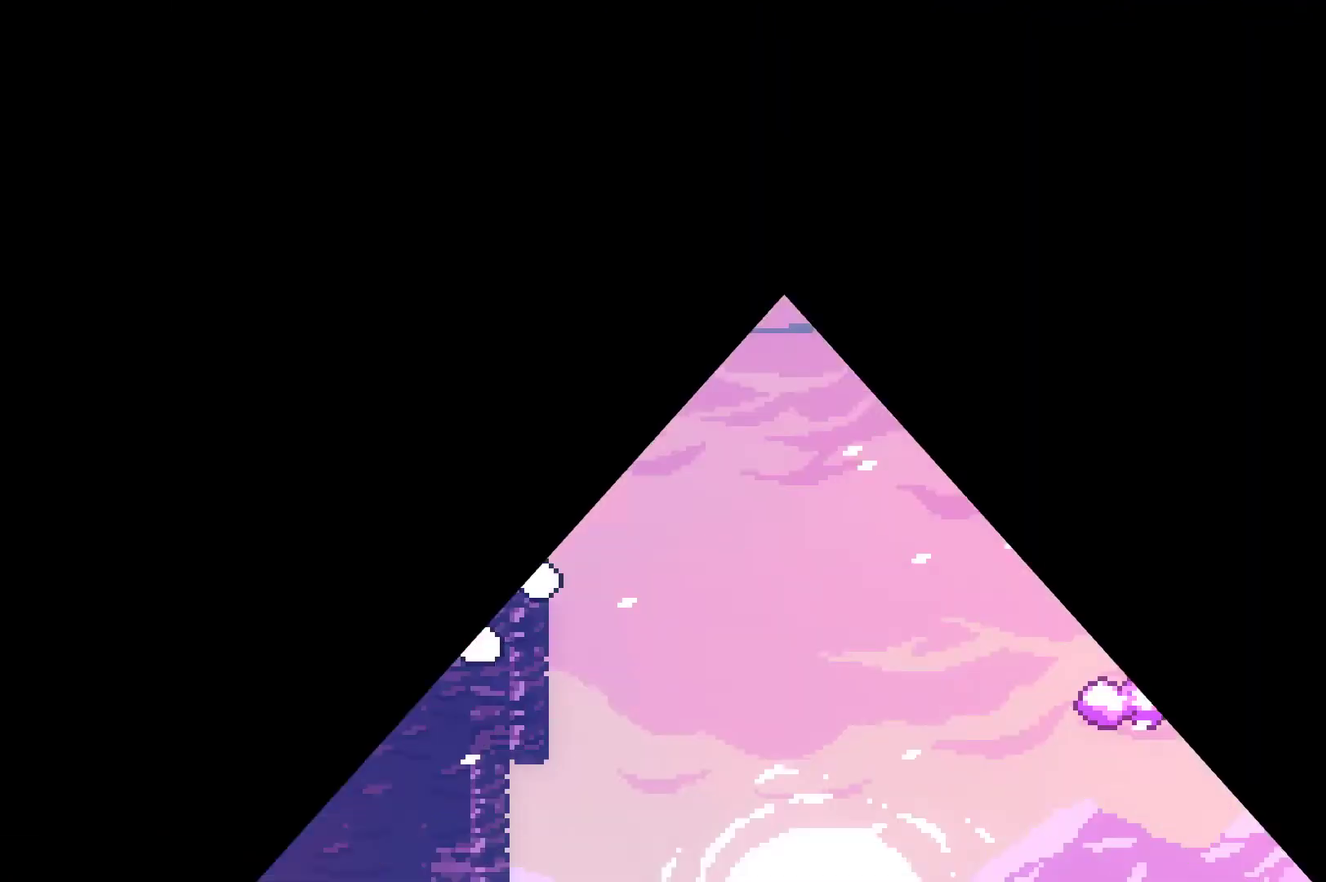
{"buttons": ["DPAD_RIGHT"], "left_stick": "center", "right_stick": "center", "events": []}
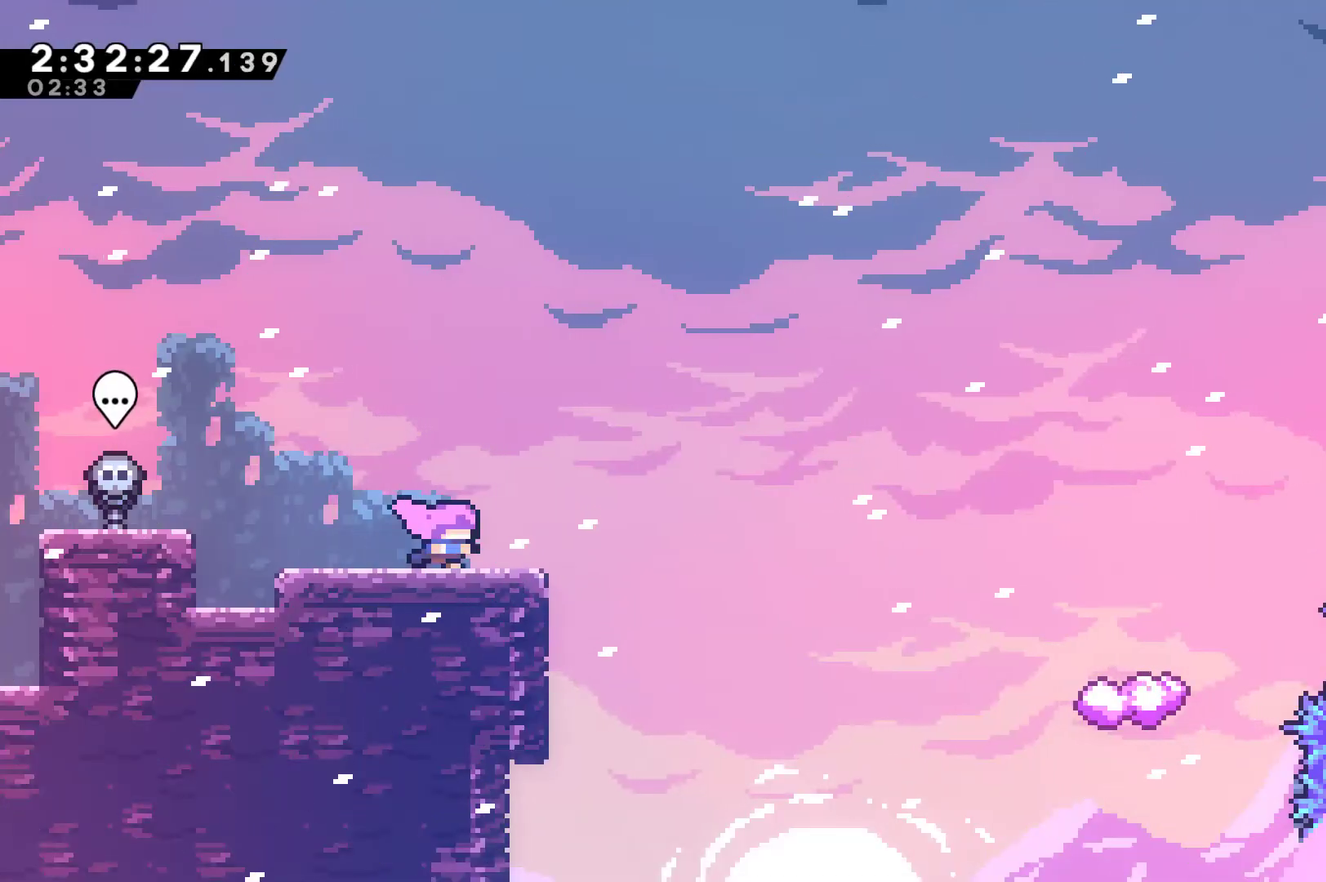
{"buttons": ["DPAD_RIGHT"], "left_stick": "center", "right_stick": "center", "events": [[100, "DPAD_DOWN", "down"], [133, "A", "down"], [133, "X", "down"], [200, "DPAD_DOWN", "up"], [300, "A", "up"], [300, "X", "up"]]}
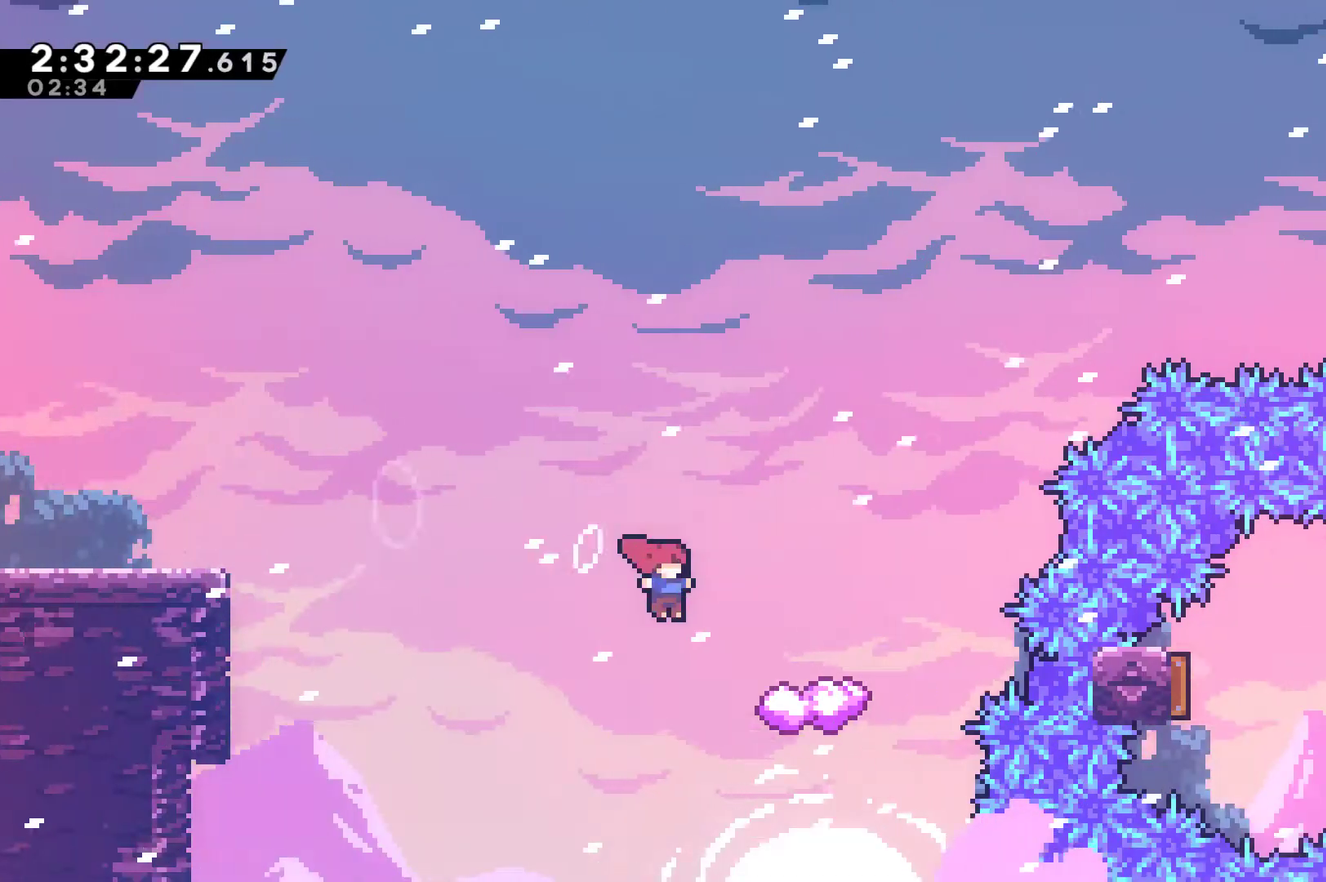
{"buttons": ["DPAD_RIGHT"], "left_stick": "center", "right_stick": "center", "events": [[133, "DPAD_RIGHT", "up"], [167, "DPAD_LEFT", "down"], [167, "DPAD_UP", "down"], [400, "DPAD_LEFT", "up"], [400, "DPAD_UP", "up"], [433, "DPAD_RIGHT", "down"]]}
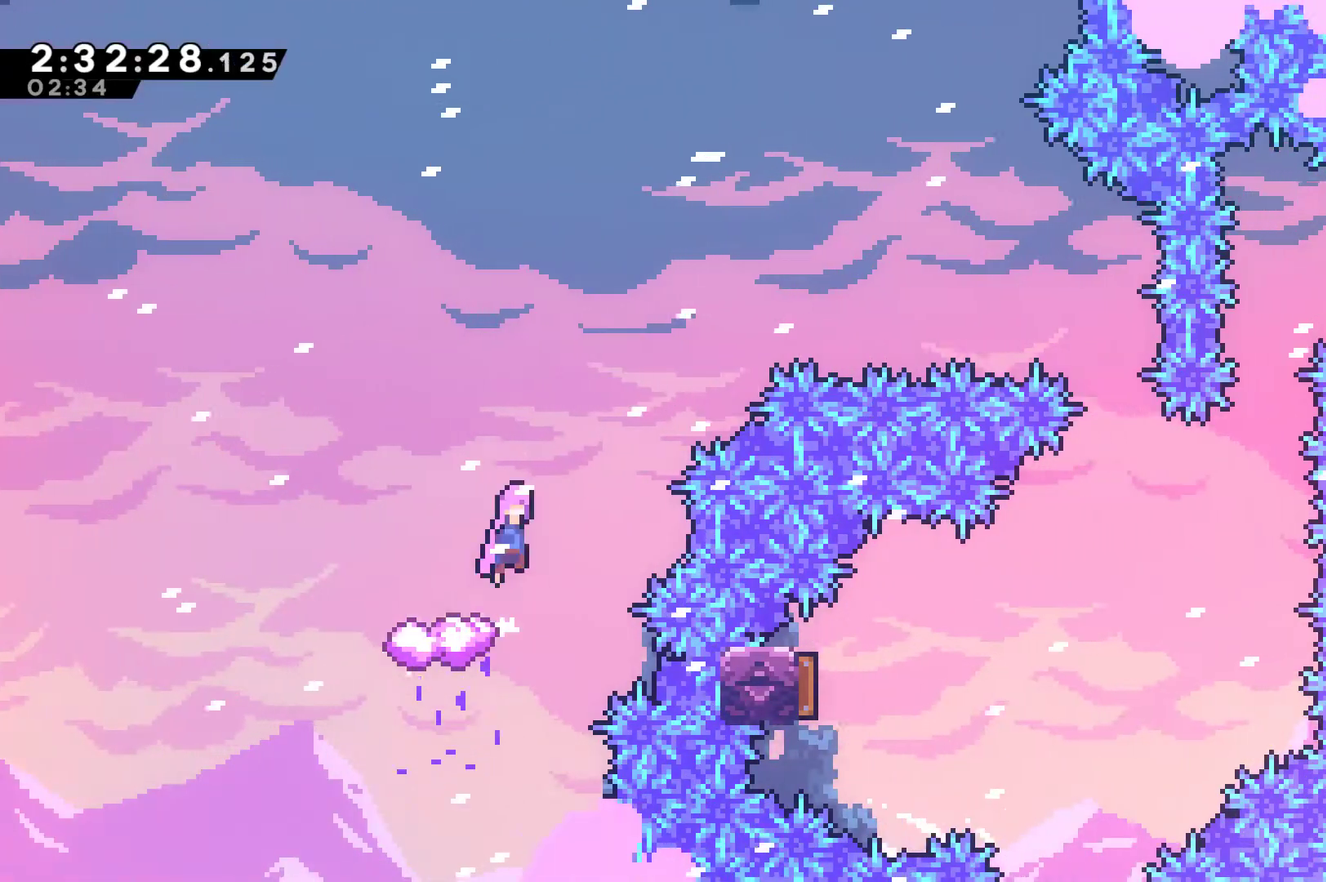
{"buttons": ["DPAD_RIGHT"], "left_stick": "center", "right_stick": "center", "events": [[33, "A", "down"], [500, "A", "up"]]}
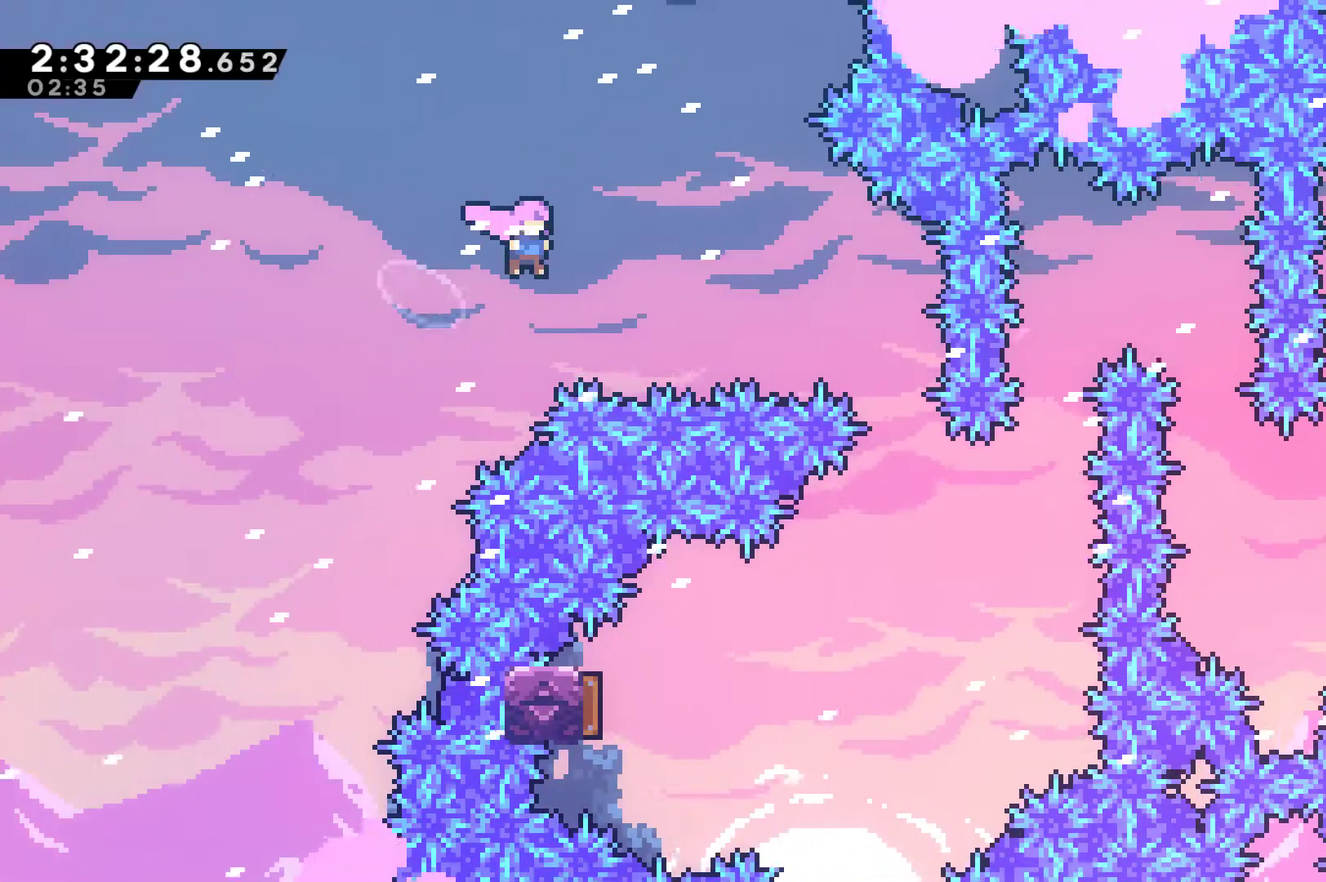
{"buttons": [], "left_stick": "center", "right_stick": "center", "events": [[100, "X", "down"], [267, "X", "up"], [467, "DPAD_RIGHT", "up"]]}
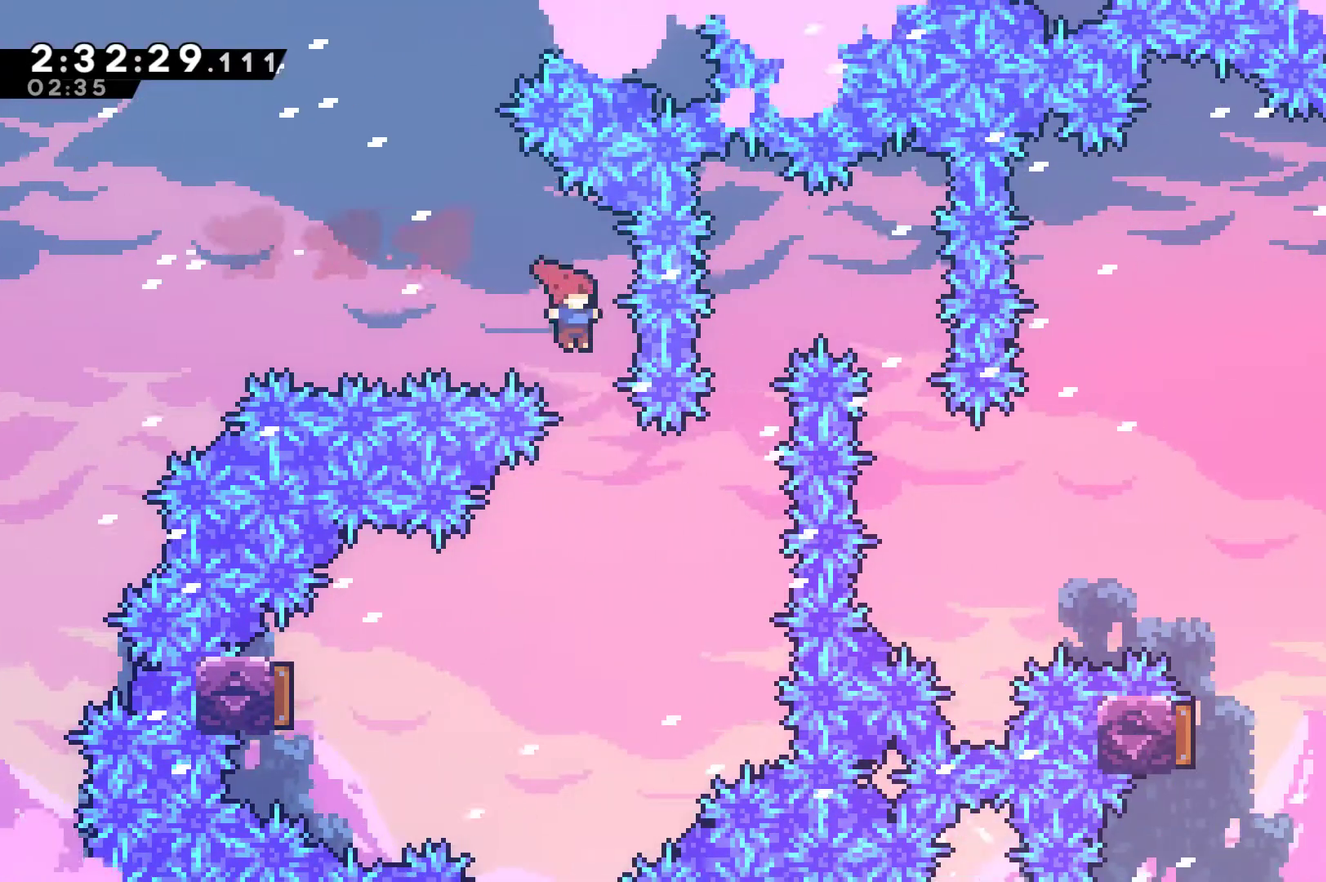
{"buttons": ["X", "DPAD_LEFT"], "left_stick": "center", "right_stick": "center", "events": [[233, "DPAD_LEFT", "down"], [433, "X", "down"]]}
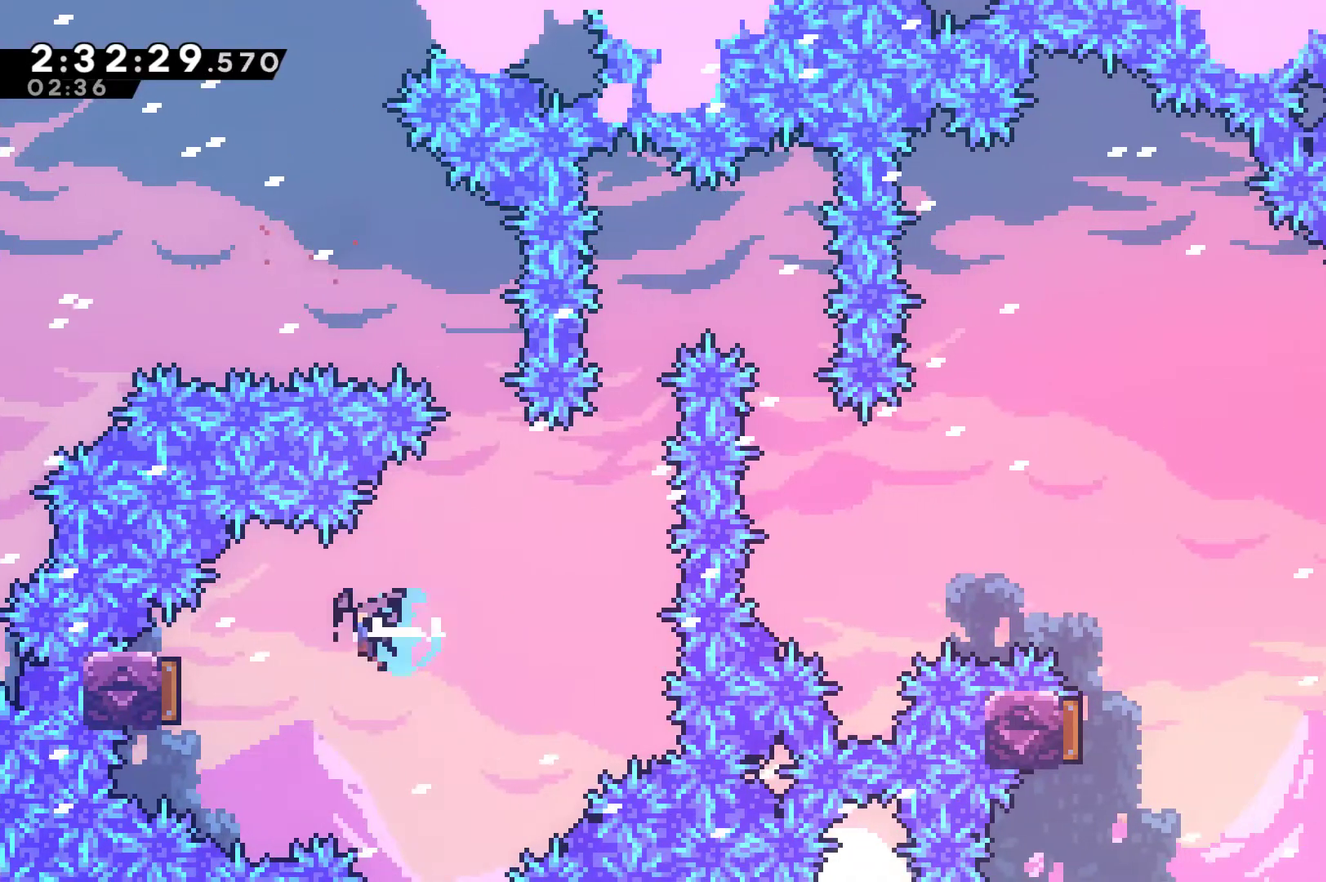
{"buttons": ["DPAD_RIGHT"], "left_stick": "center", "right_stick": "center", "events": [[67, "X", "up"], [133, "DPAD_LEFT", "up"], [300, "DPAD_RIGHT", "down"]]}
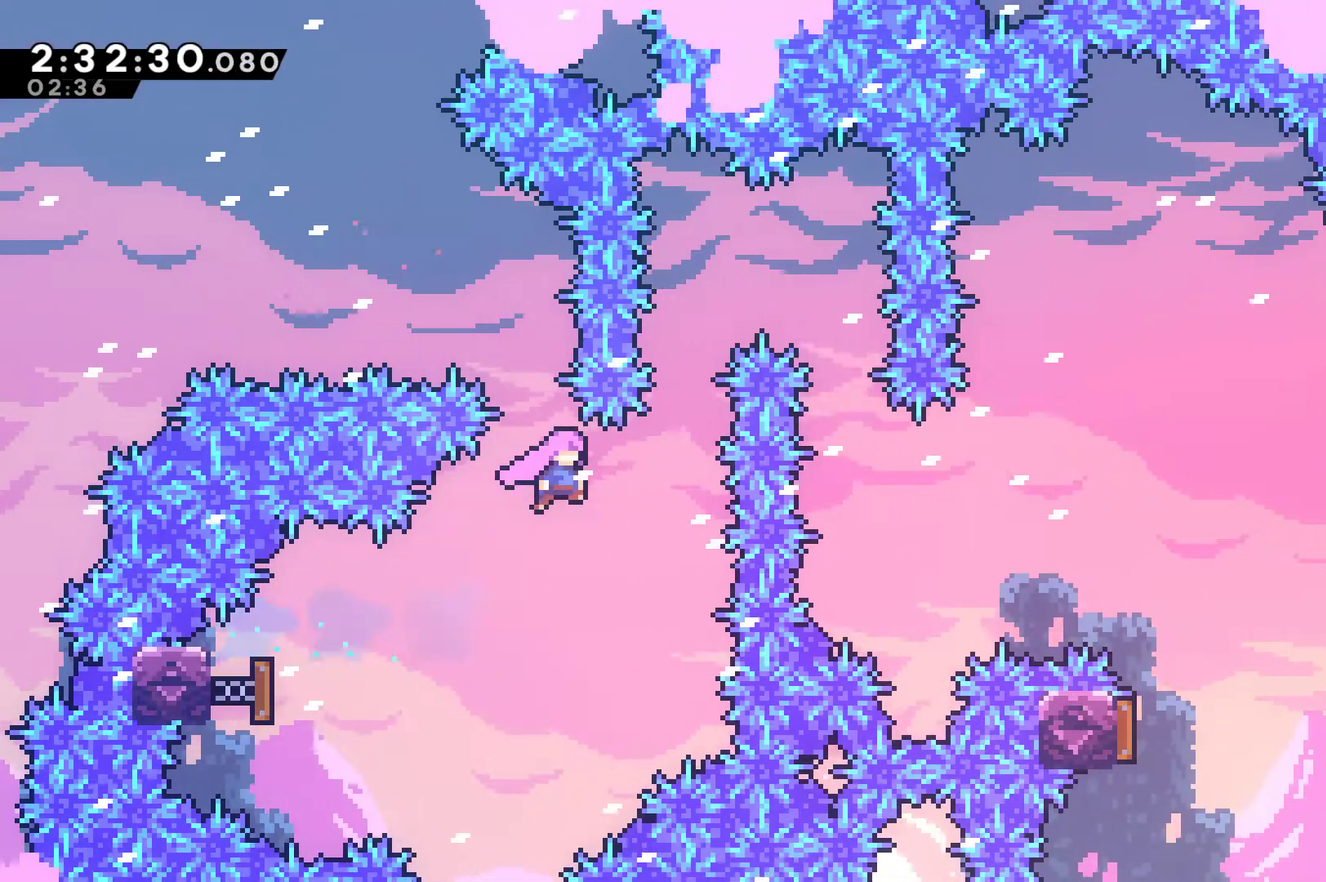
{"buttons": ["DPAD_RIGHT"], "left_stick": "center", "right_stick": "center", "events": [[167, "DPAD_UP", "down"], [200, "DPAD_RIGHT", "up"], [200, "X", "down"], [367, "DPAD_RIGHT", "down"], [400, "X", "up"], [433, "DPAD_UP", "up"]]}
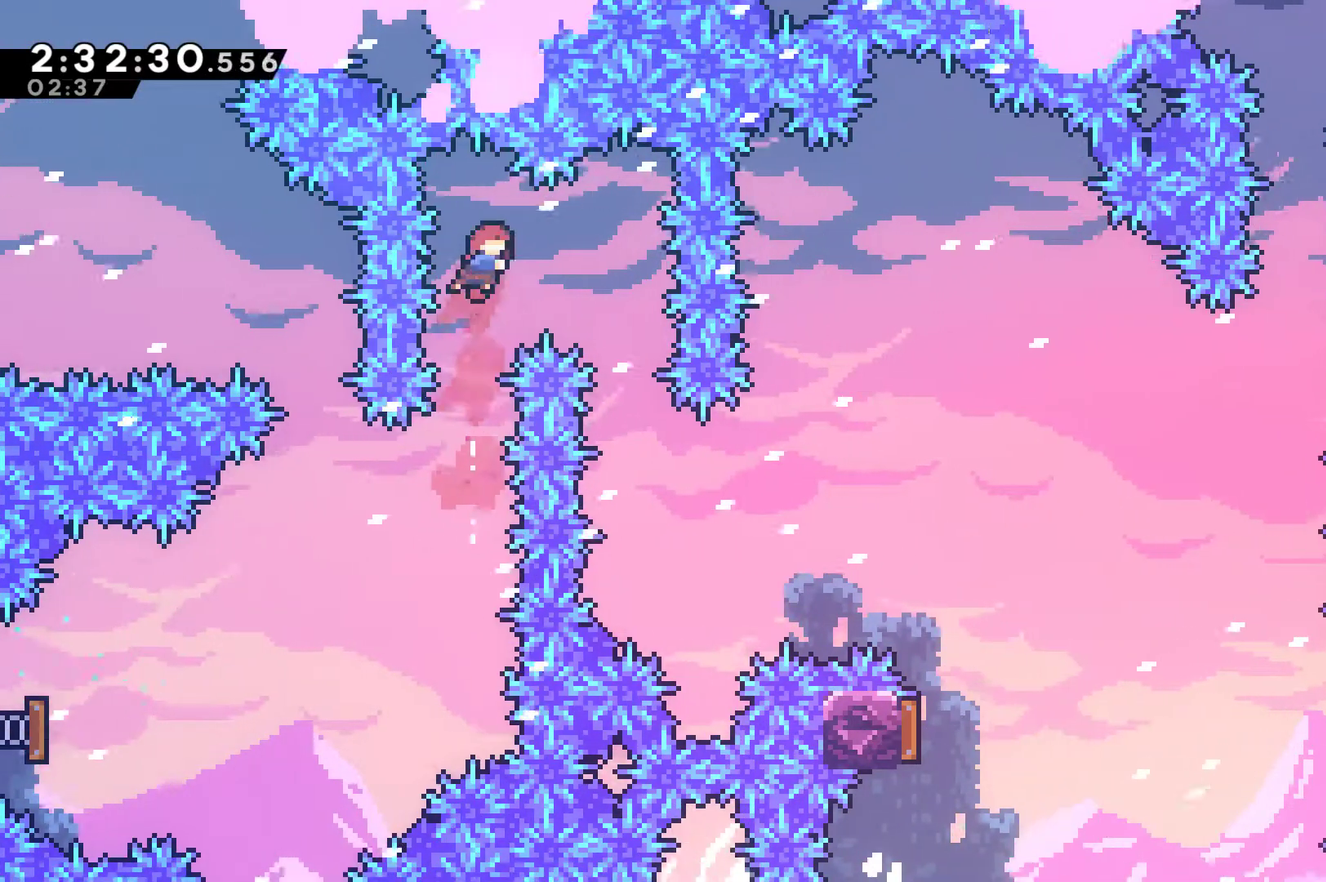
{"buttons": [], "left_stick": "center", "right_stick": "center", "events": [[367, "DPAD_RIGHT", "up"]]}
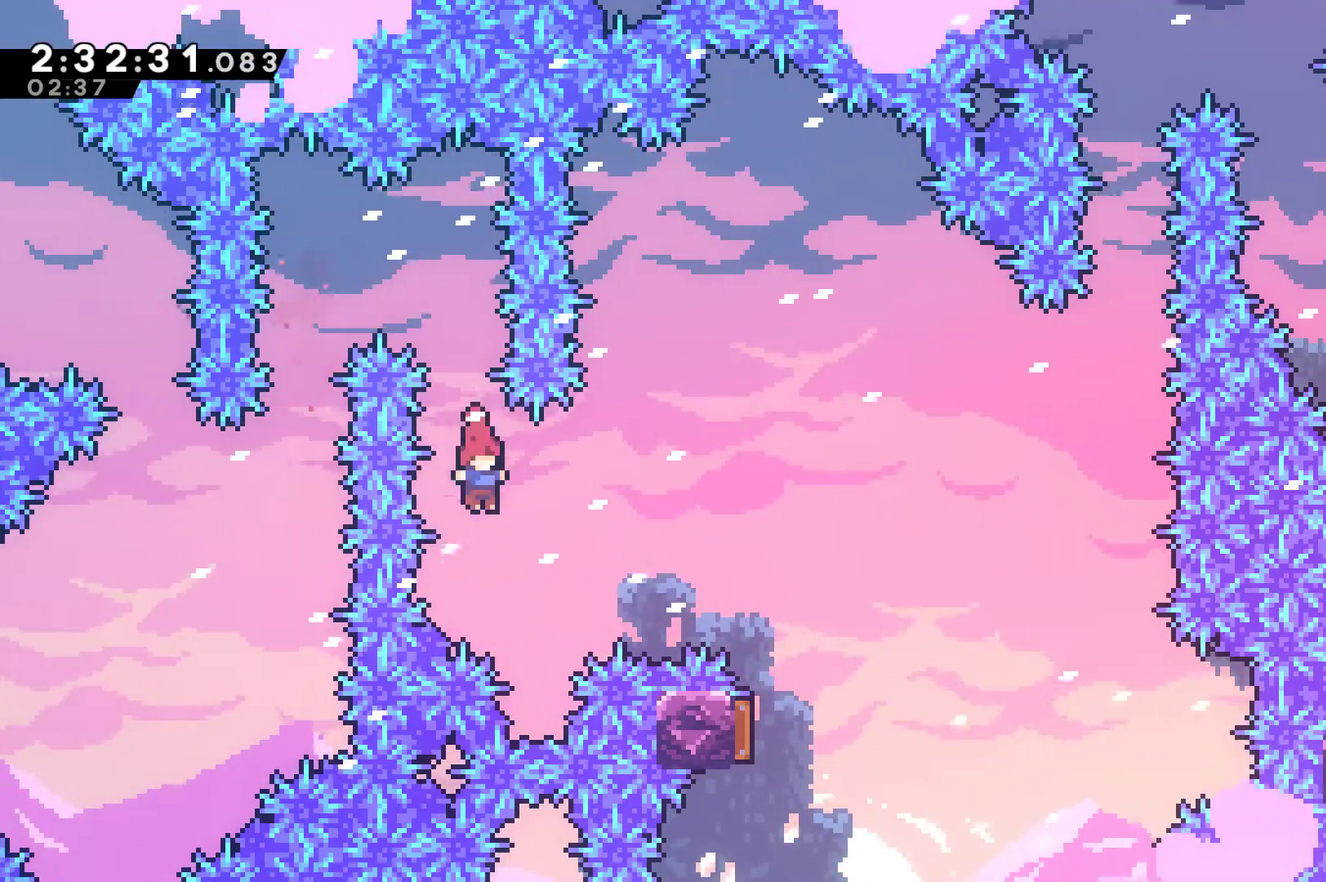
{"buttons": ["DPAD_UP", "DPAD_RIGHT"], "left_stick": "center", "right_stick": "center", "events": [[67, "DPAD_RIGHT", "down"], [67, "DPAD_UP", "down"], [167, "X", "down"], [300, "X", "up"]]}
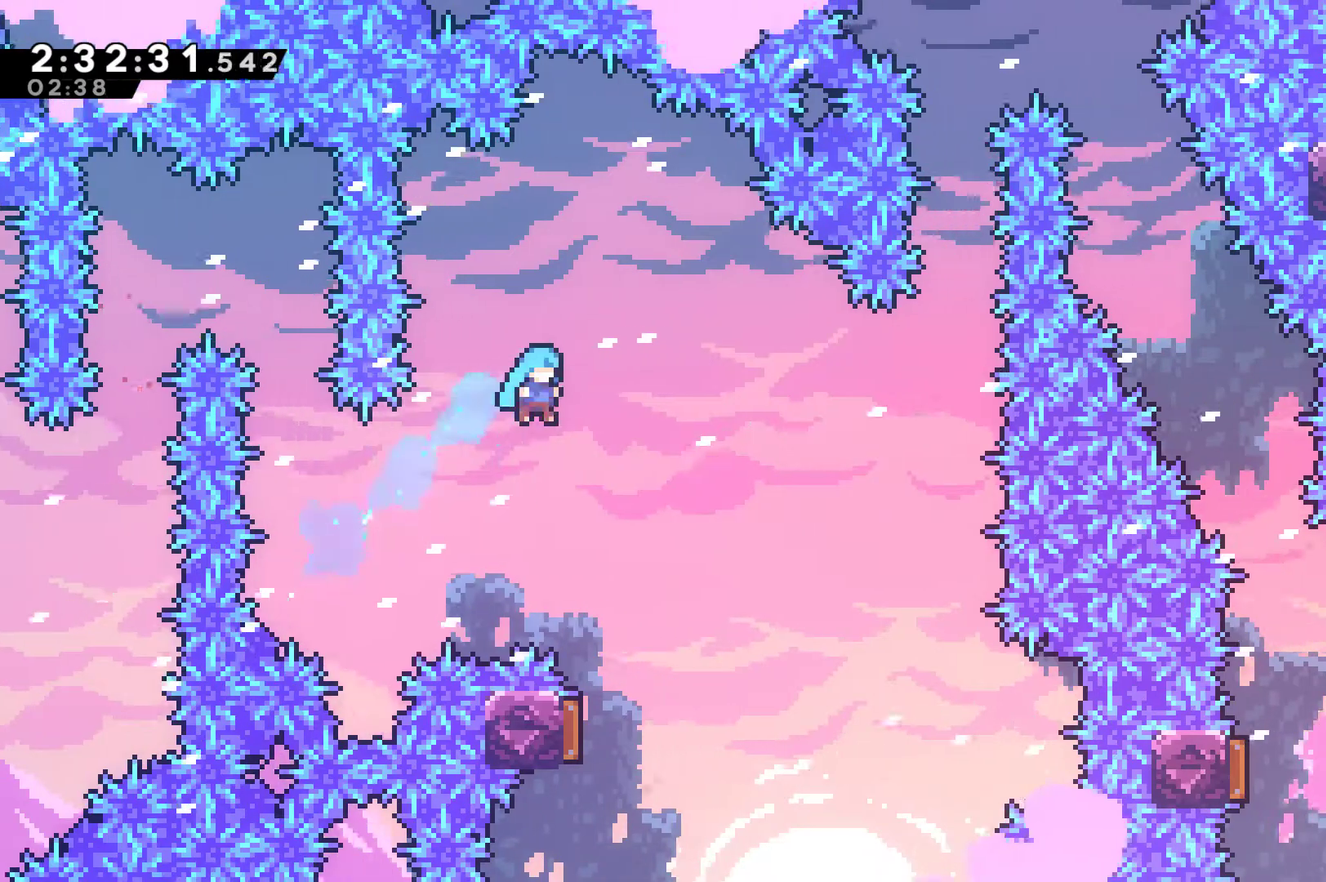
{"buttons": ["DPAD_LEFT"], "left_stick": "center", "right_stick": "center", "events": [[33, "DPAD_UP", "up"], [133, "DPAD_RIGHT", "up"], [400, "DPAD_LEFT", "down"]]}
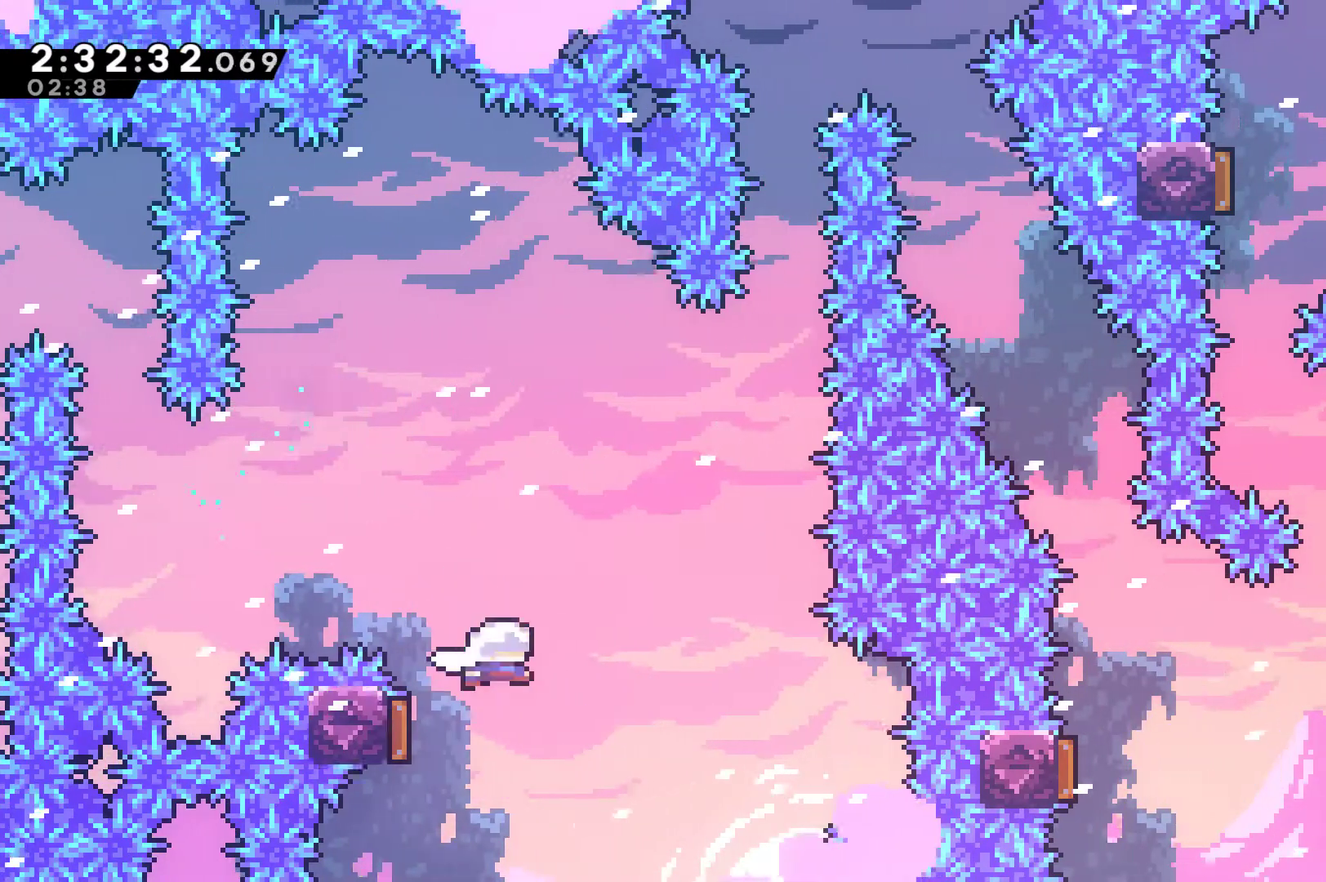
{"buttons": ["X", "DPAD_UP"], "left_stick": "center", "right_stick": "center", "events": [[67, "DPAD_LEFT", "up"], [200, "DPAD_UP", "down"], [367, "X", "down"]]}
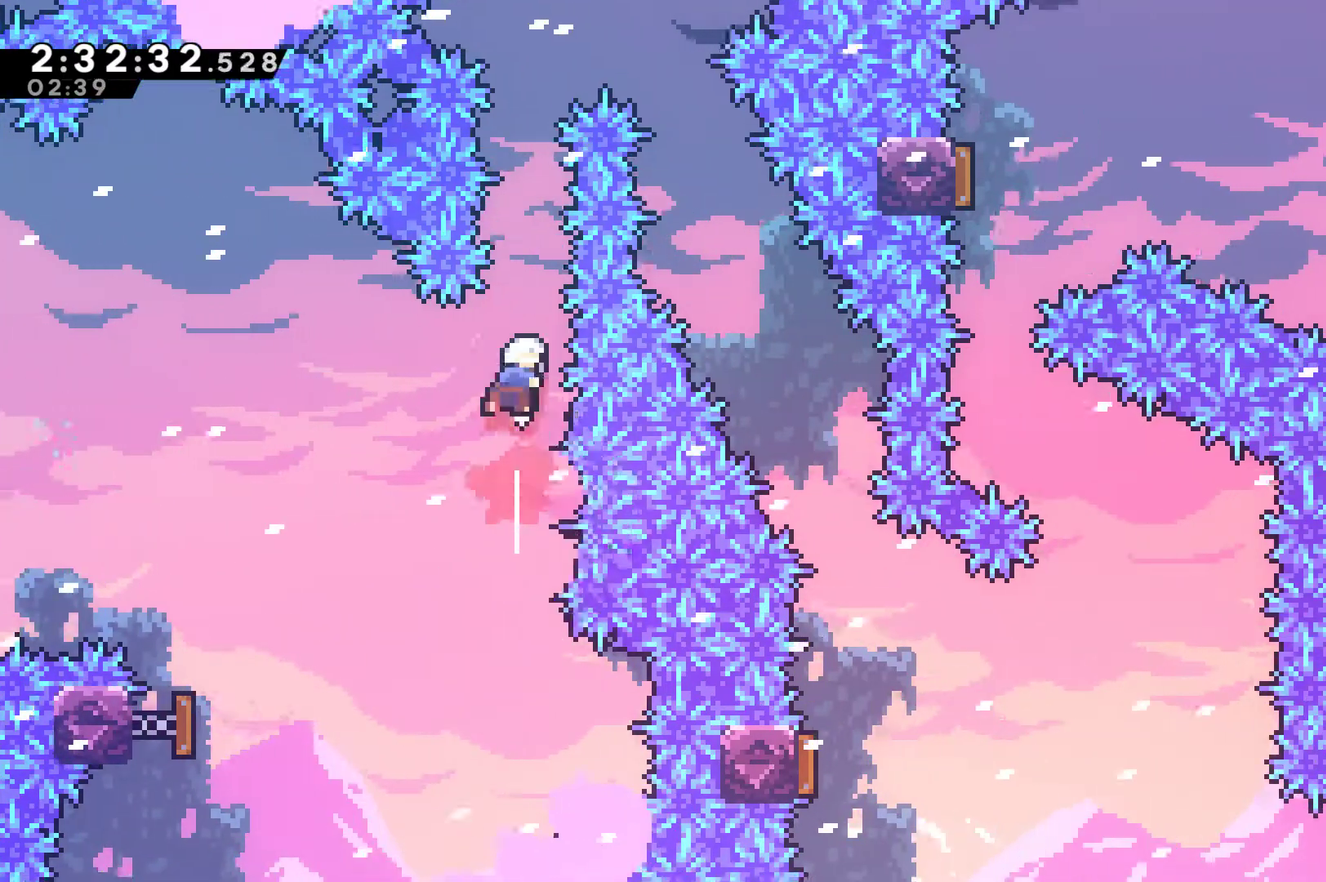
{"buttons": ["DPAD_RIGHT"], "left_stick": "center", "right_stick": "center", "events": [[67, "X", "up"], [233, "X", "down"], [367, "DPAD_RIGHT", "down"], [433, "DPAD_UP", "up"], [433, "X", "up"]]}
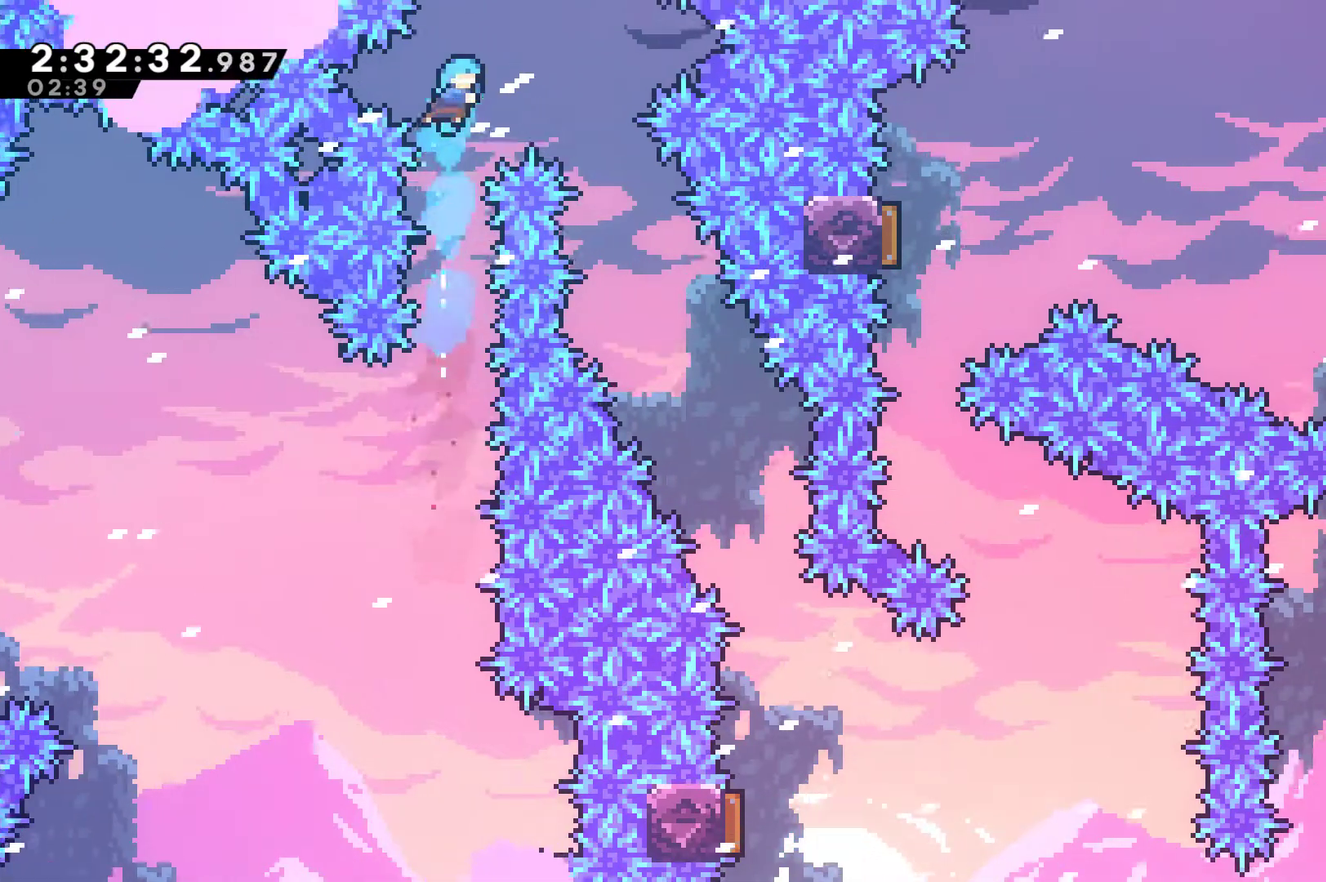
{"buttons": [], "left_stick": "center", "right_stick": "center", "events": [[467, "DPAD_RIGHT", "up"]]}
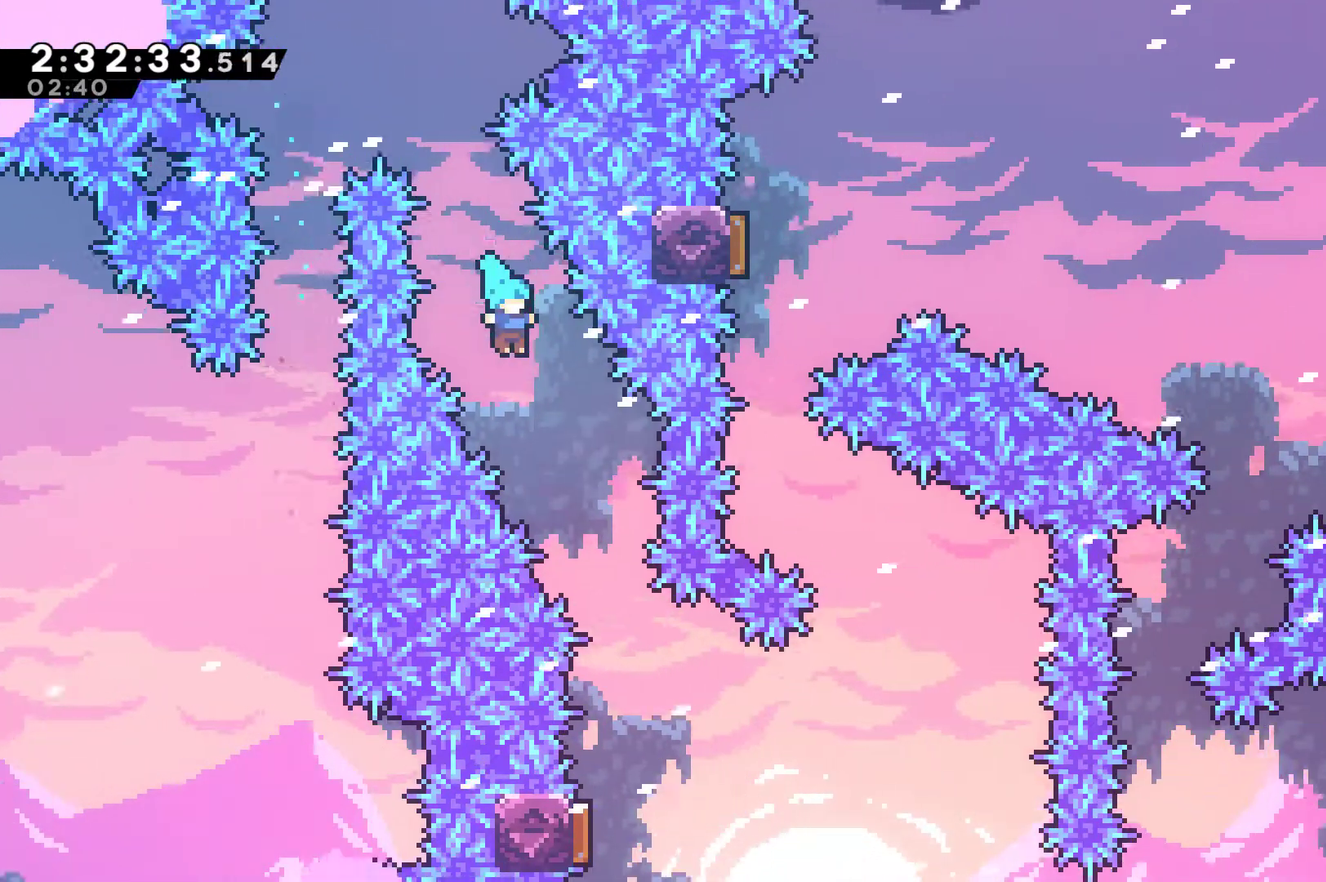
{"buttons": ["DPAD_UP", "DPAD_LEFT"], "left_stick": "center", "right_stick": "center", "events": [[100, "DPAD_RIGHT", "down"], [400, "DPAD_RIGHT", "up"], [467, "DPAD_LEFT", "down"], [467, "DPAD_UP", "down"]]}
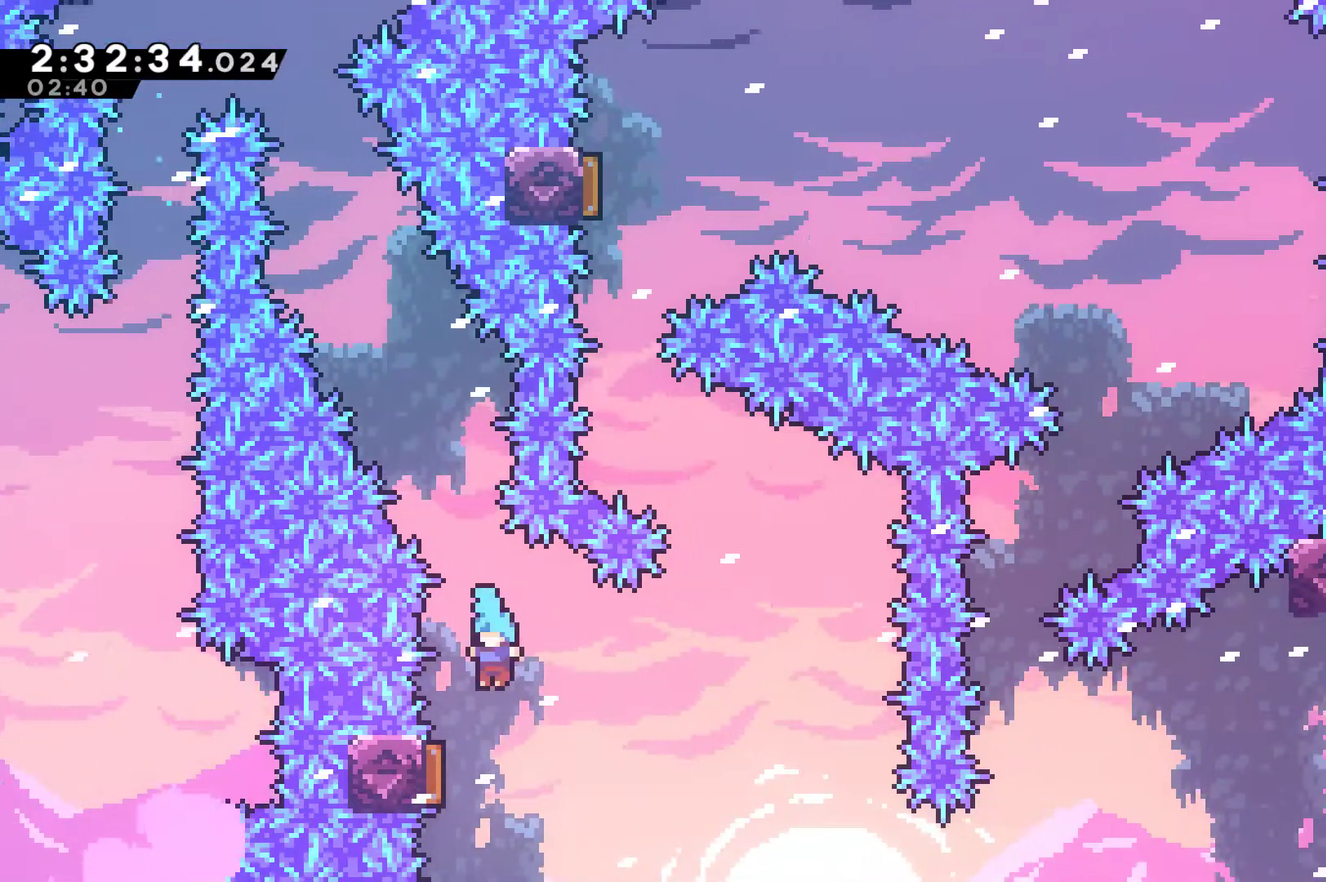
{"buttons": ["DPAD_UP", "DPAD_LEFT"], "left_stick": "center", "right_stick": "center", "events": [[200, "DPAD_LEFT", "up"], [200, "DPAD_UP", "up"], [333, "DPAD_UP", "down"], [367, "DPAD_LEFT", "down"]]}
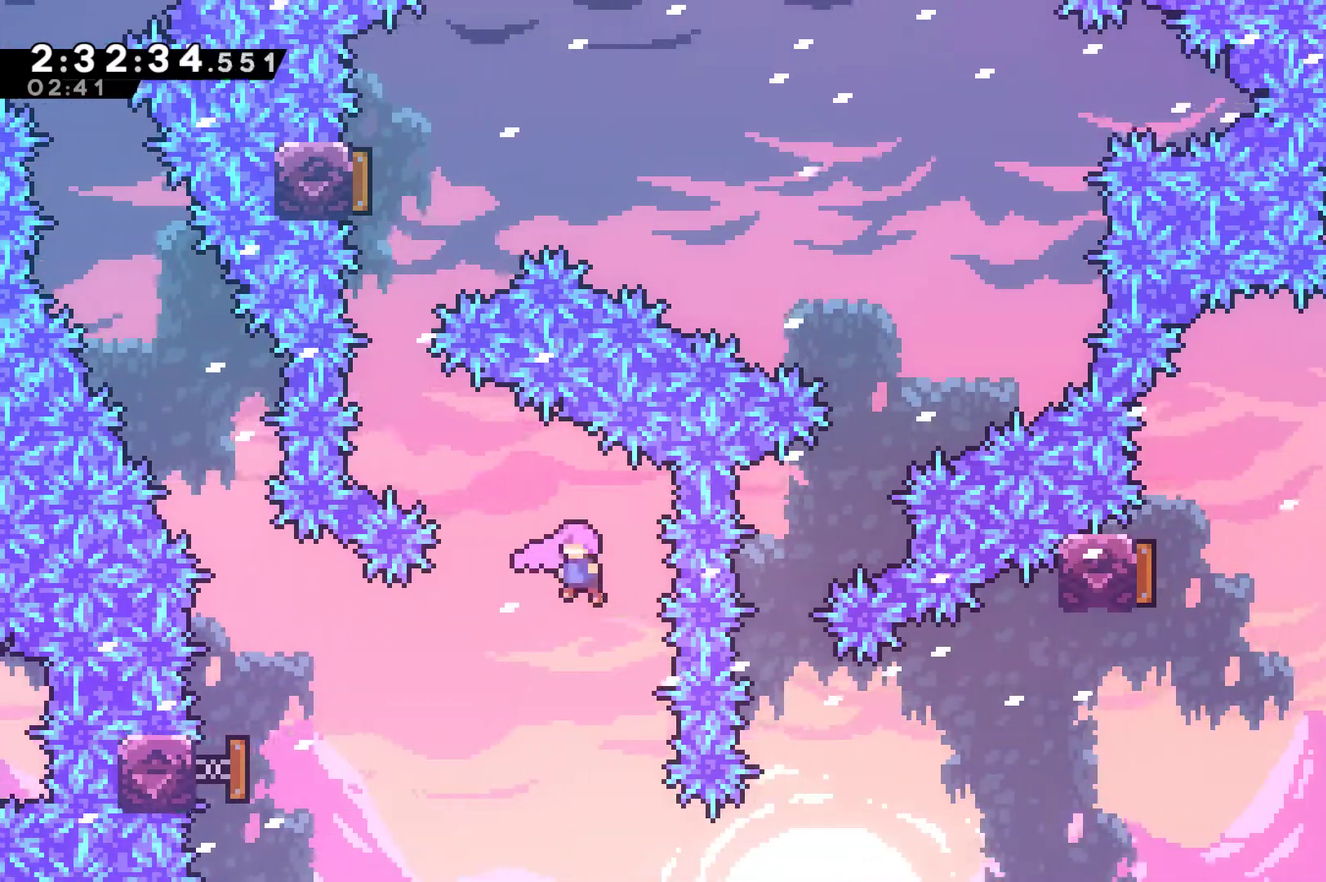
{"buttons": ["DPAD_UP", "DPAD_LEFT"], "left_stick": "center", "right_stick": "center", "events": [[67, "X", "down"], [200, "X", "up"], [300, "DPAD_LEFT", "up"], [400, "X", "down"], [500, "DPAD_LEFT", "down"], [500, "X", "up"]]}
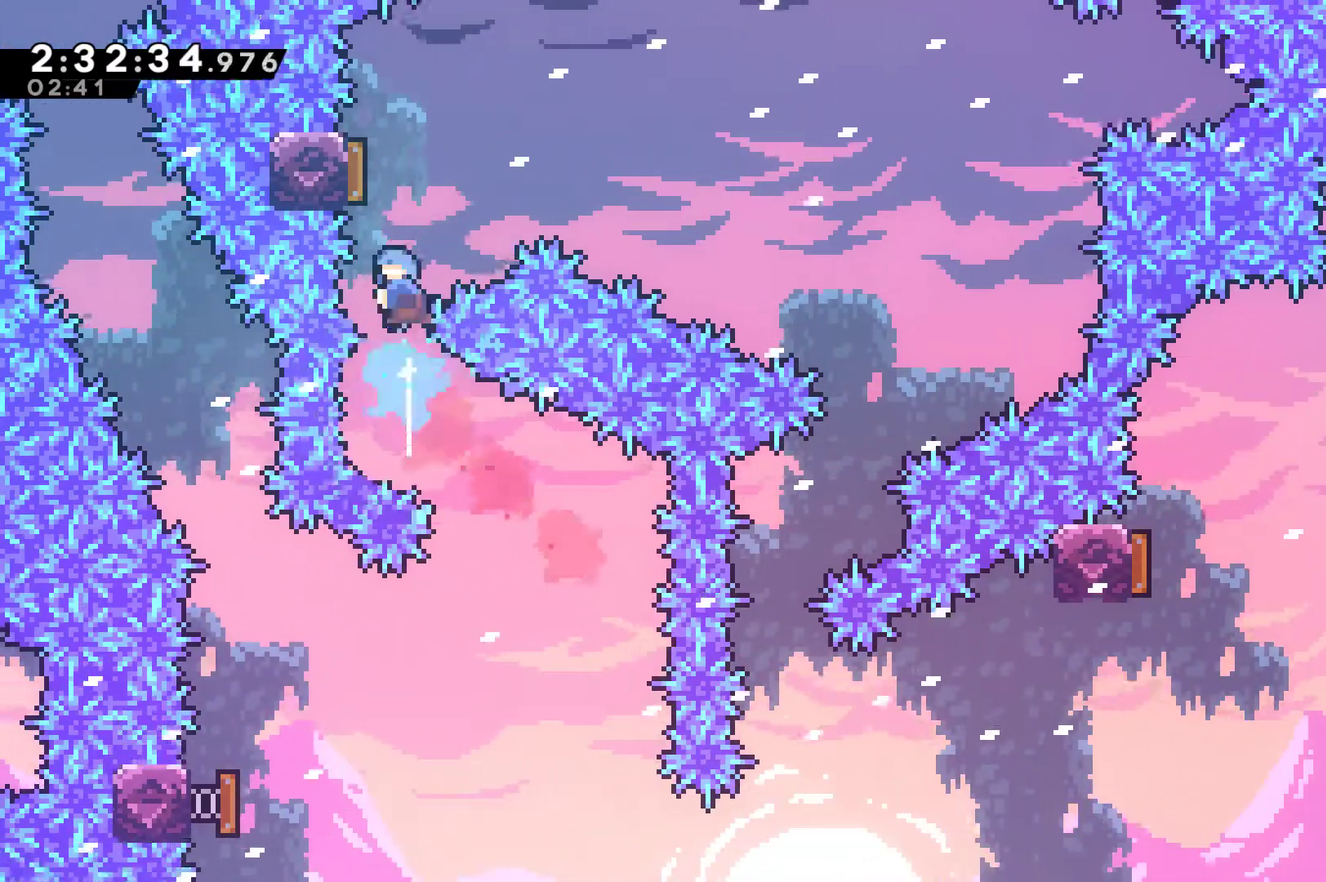
{"buttons": ["DPAD_RIGHT"], "left_stick": "center", "right_stick": "center", "events": [[333, "DPAD_LEFT", "up"], [333, "DPAD_UP", "up"], [433, "DPAD_RIGHT", "down"]]}
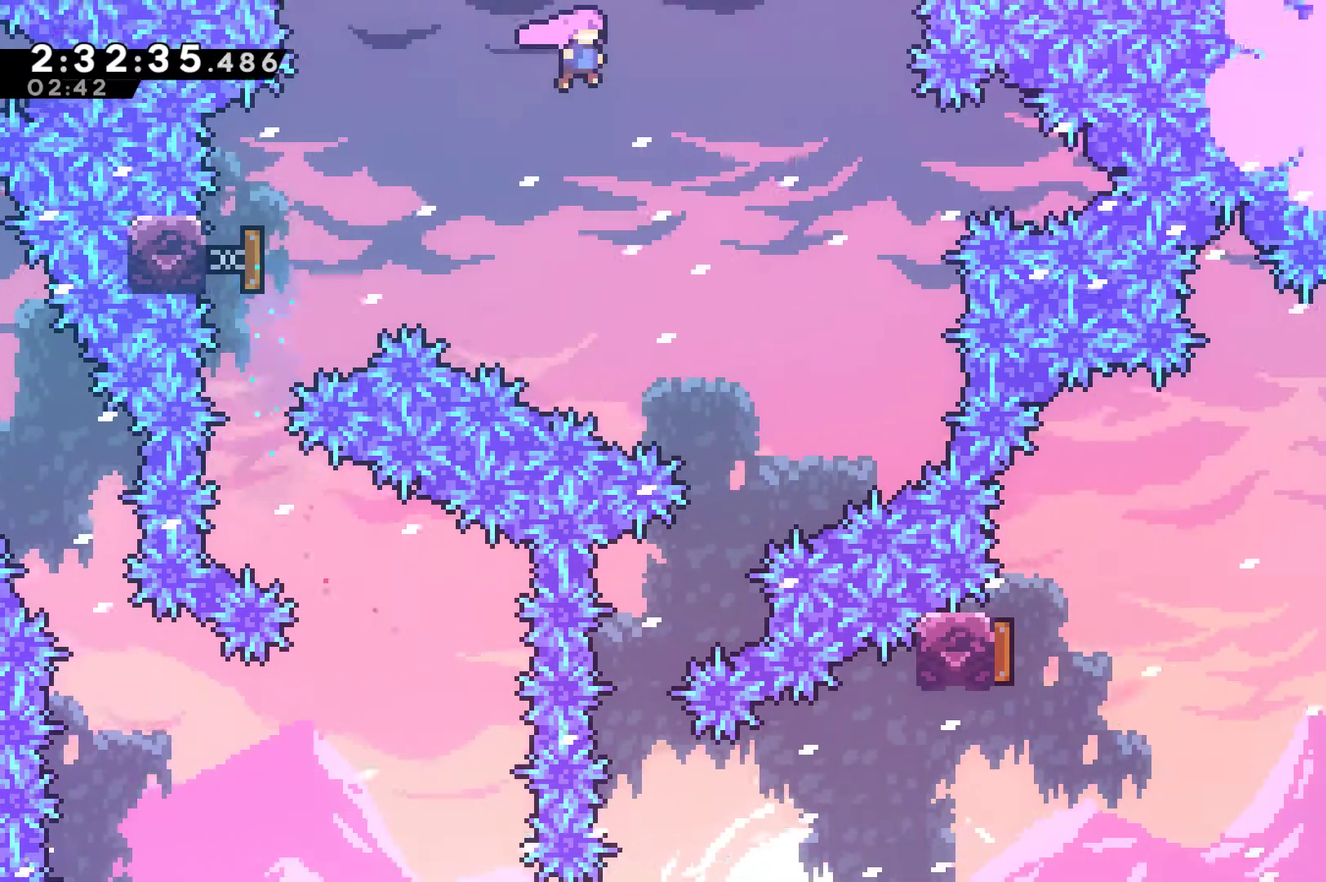
{"buttons": [], "left_stick": "center", "right_stick": "center", "events": [[233, "DPAD_RIGHT", "up"]]}
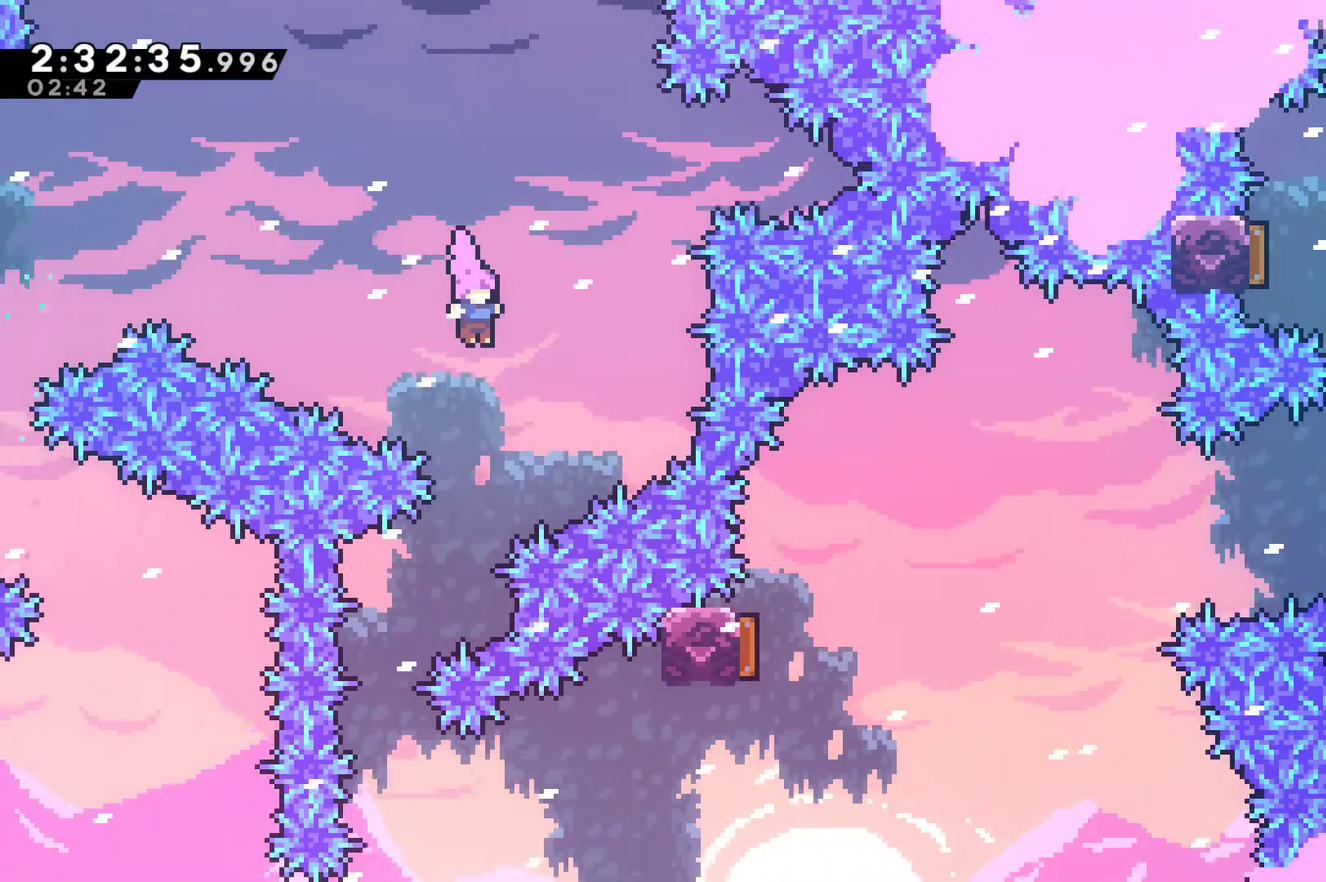
{"buttons": ["DPAD_RIGHT"], "left_stick": "center", "right_stick": "center", "events": [[167, "DPAD_LEFT", "down"], [400, "DPAD_LEFT", "up"], [433, "DPAD_RIGHT", "down"]]}
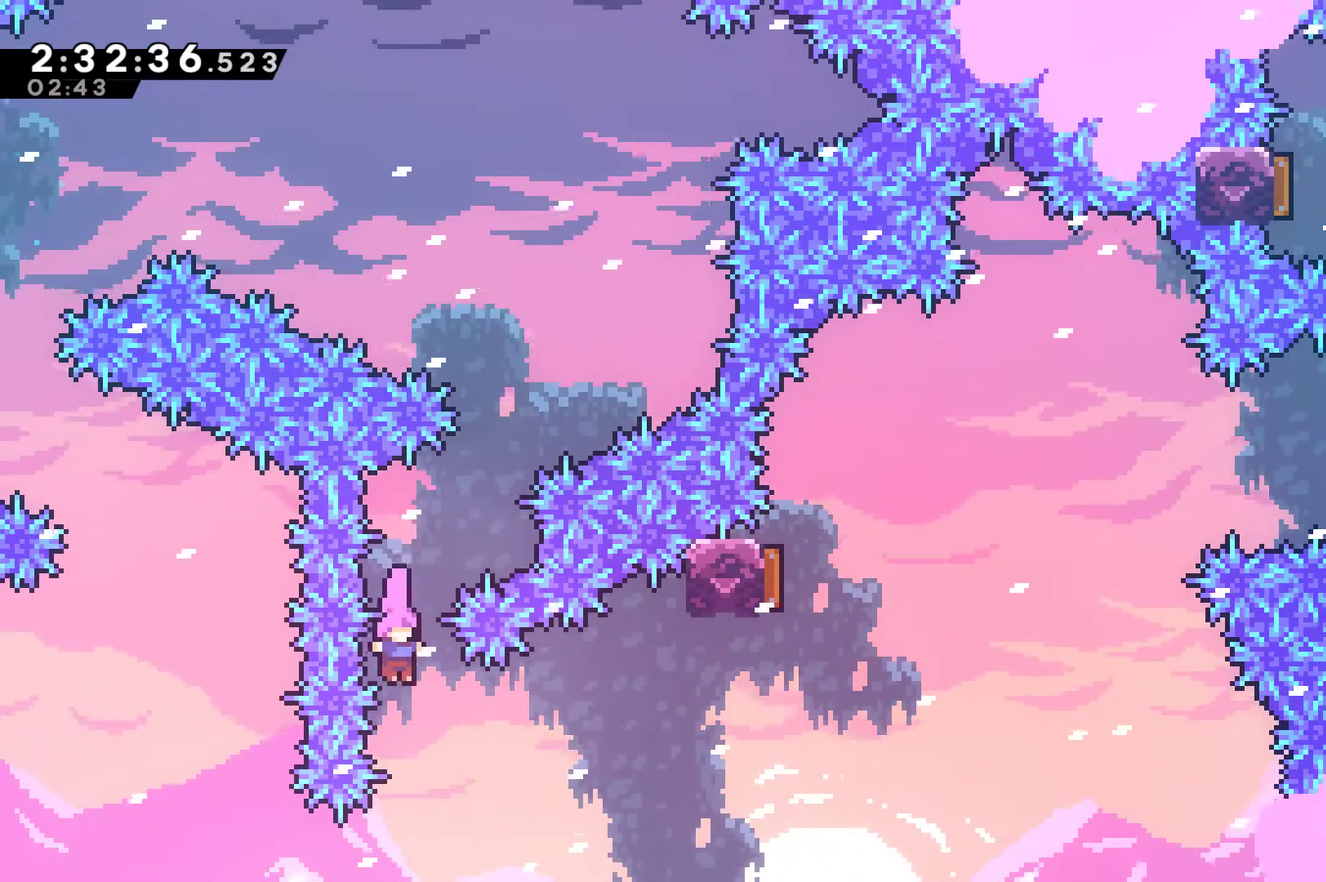
{"buttons": ["X", "DPAD_RIGHT"], "left_stick": "center", "right_stick": "center", "events": [[133, "X", "down"]]}
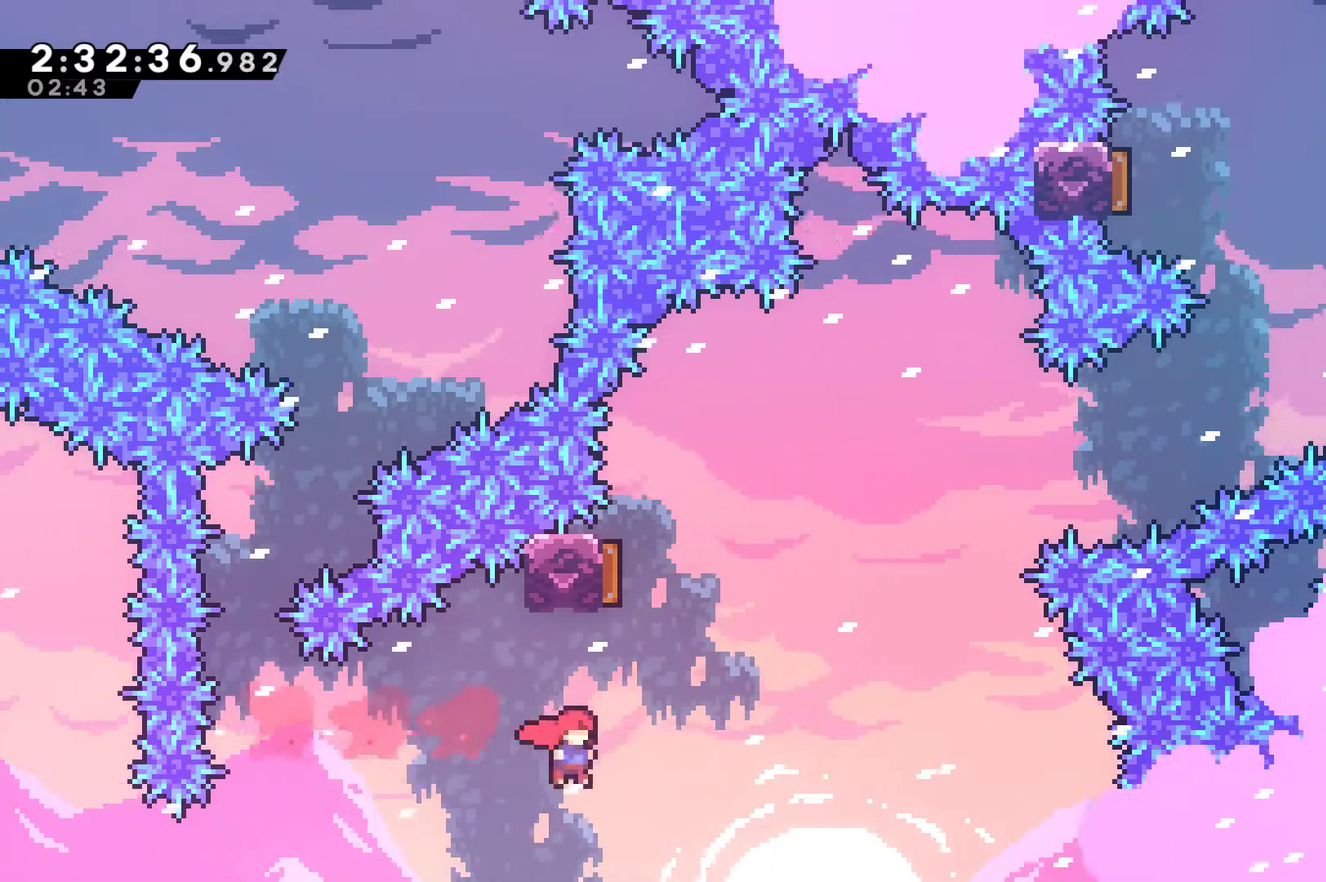
{"buttons": ["DPAD_UP", "DPAD_RIGHT"], "left_stick": "center", "right_stick": "center", "events": [[33, "X", "up"], [67, "DPAD_UP", "down"], [133, "DPAD_RIGHT", "up"], [133, "X", "down"], [367, "DPAD_RIGHT", "down"], [500, "X", "up"]]}
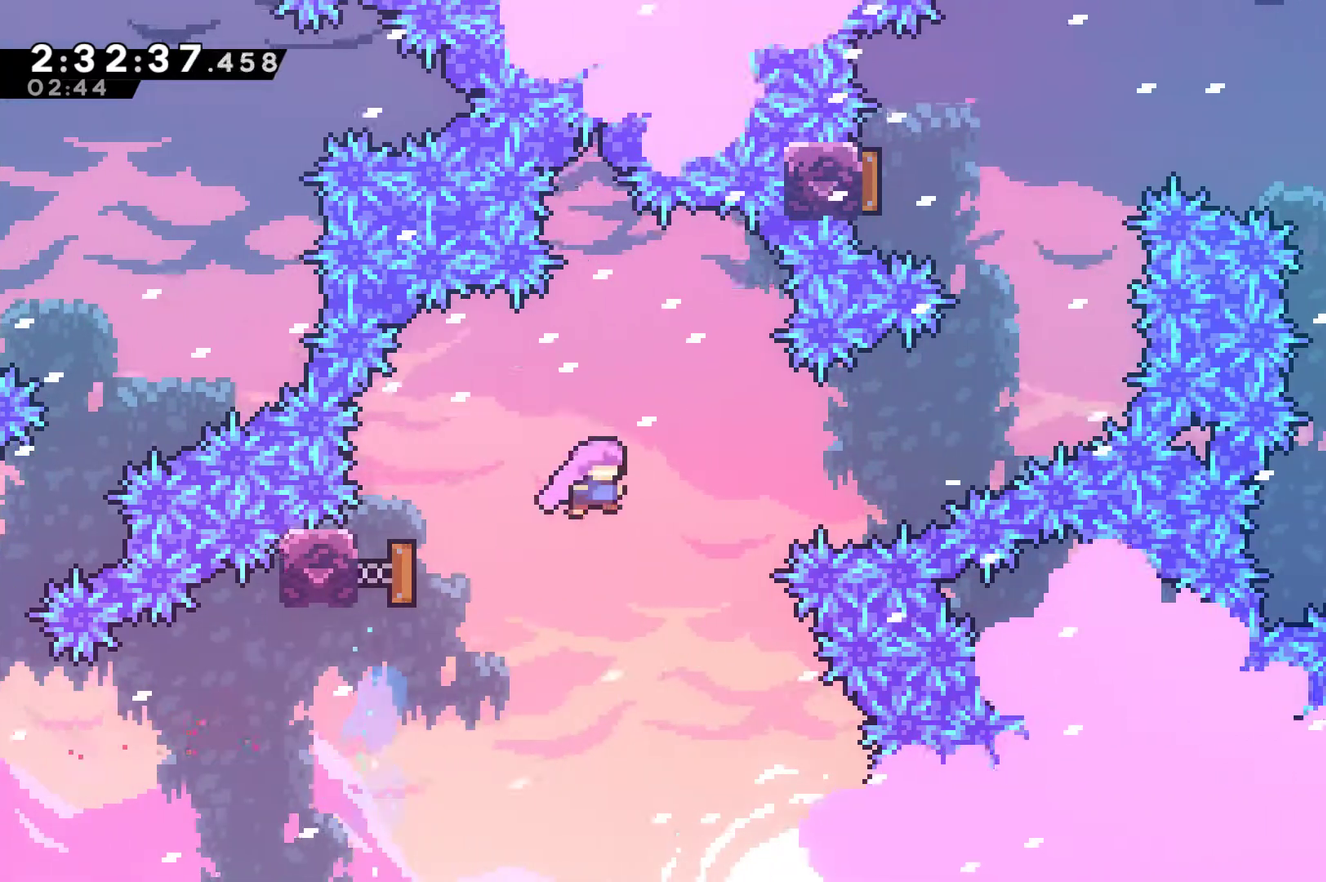
{"buttons": ["X", "DPAD_UP", "DPAD_RIGHT"], "left_stick": "center", "right_stick": "center", "events": [[433, "X", "down"]]}